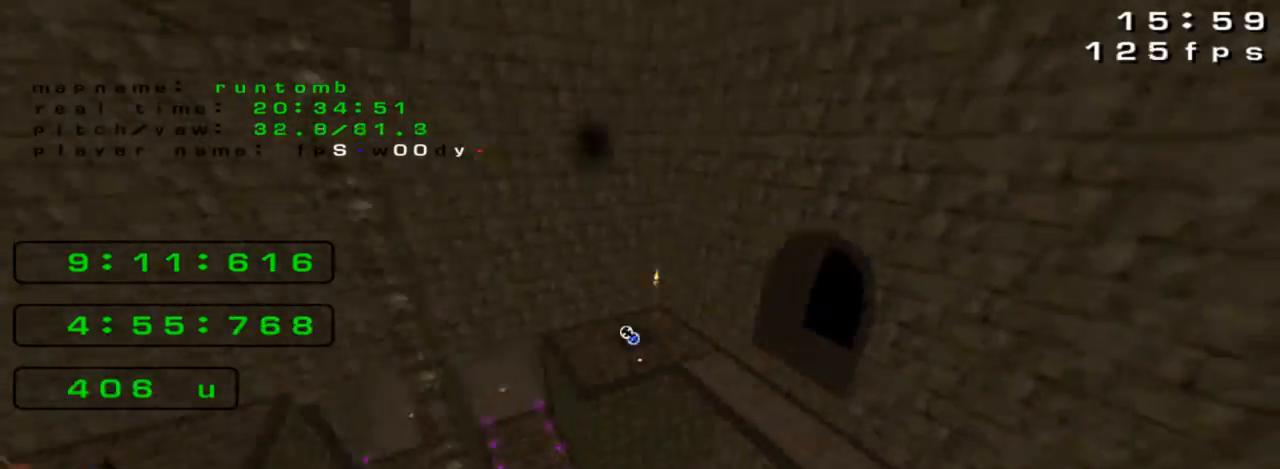
Gameplay with keyboard; each line is a JSON object with the keys held at the frame after it. "events" lists presses ("down") and releases ("up") of "down", "left", "right" and "up" between this image and that frame as [ms after this image, input, new state], when the widget could be followed in between. No other keys are recorded. Mouse input is not recorded. Not read: jump.
{"keys": ["right", "up"], "events": [[500, "left", "up"], [500, "right", "down"]]}
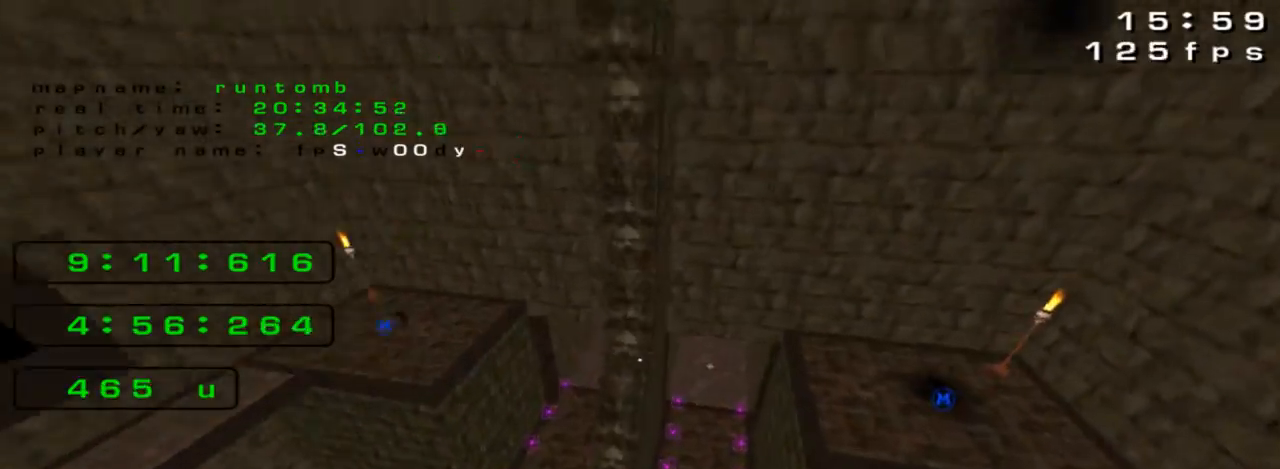
{"keys": ["right", "up"], "events": []}
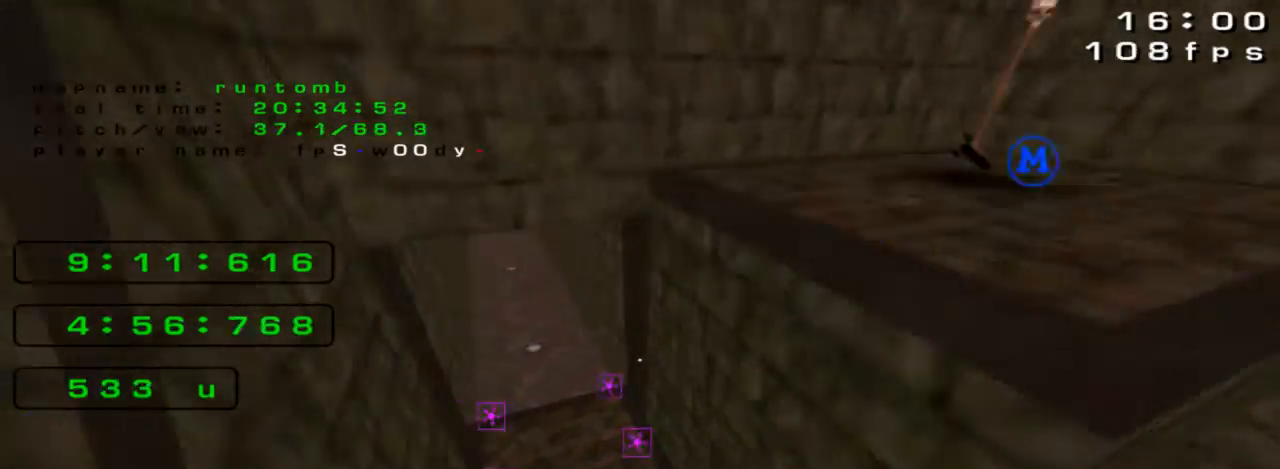
{"keys": ["left", "up"]}
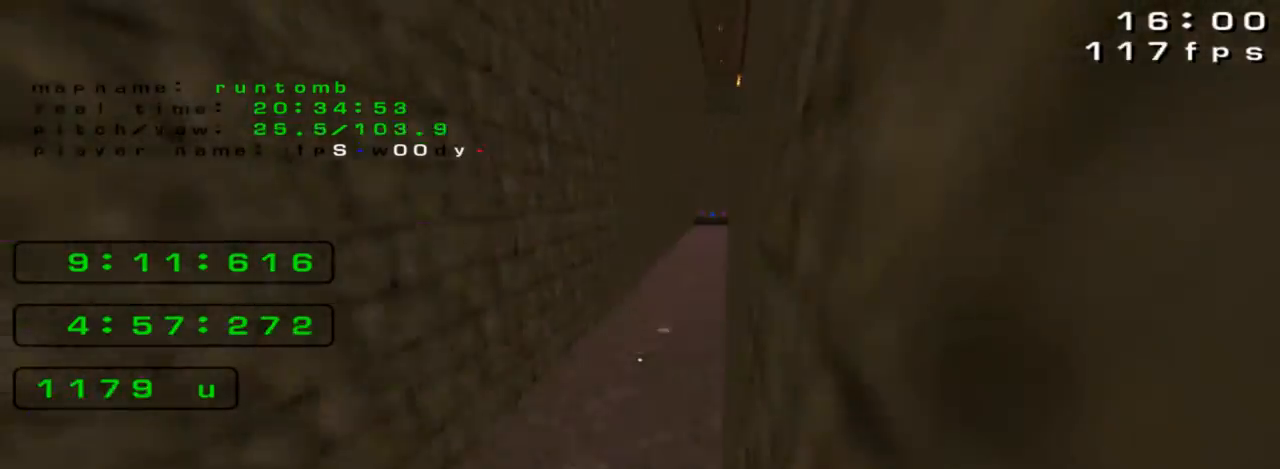
{"keys": ["left"], "events": [[33, "left", "up"], [467, "left", "down"], [500, "up", "up"]]}
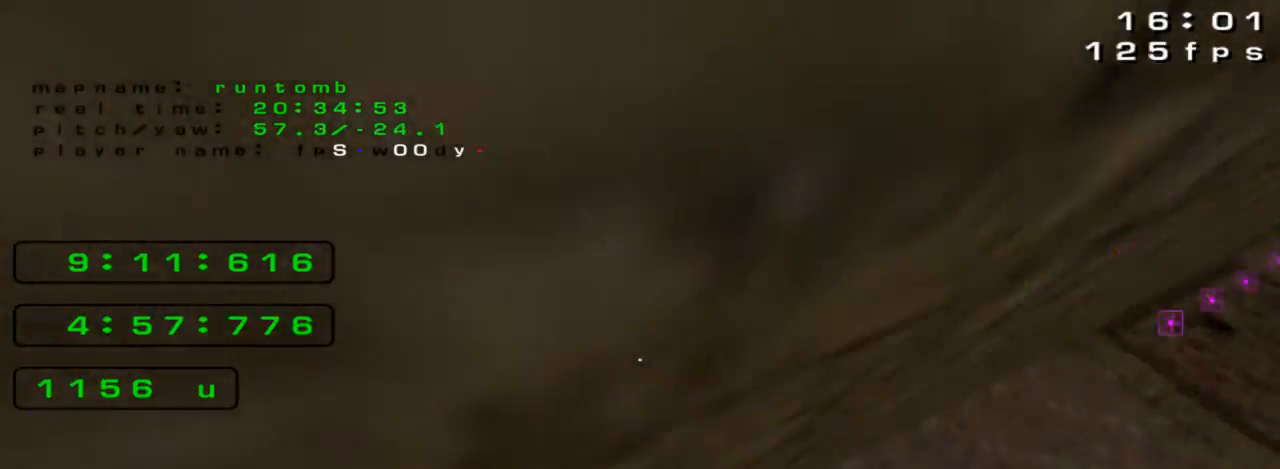
{"keys": ["right", "up"], "events": [[167, "up", "down"], [200, "left", "up"], [200, "right", "down"]]}
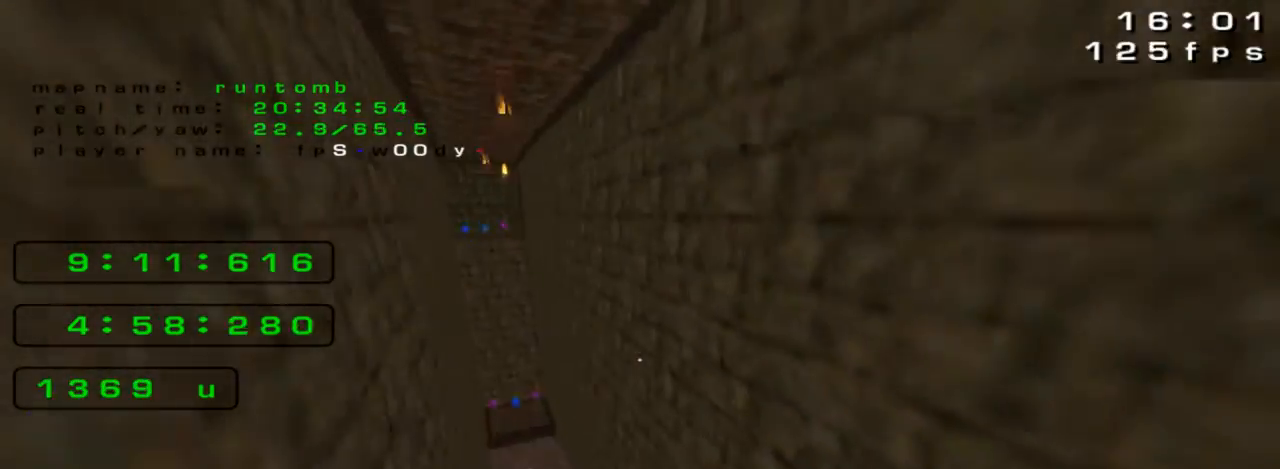
{"keys": ["right", "up"], "events": []}
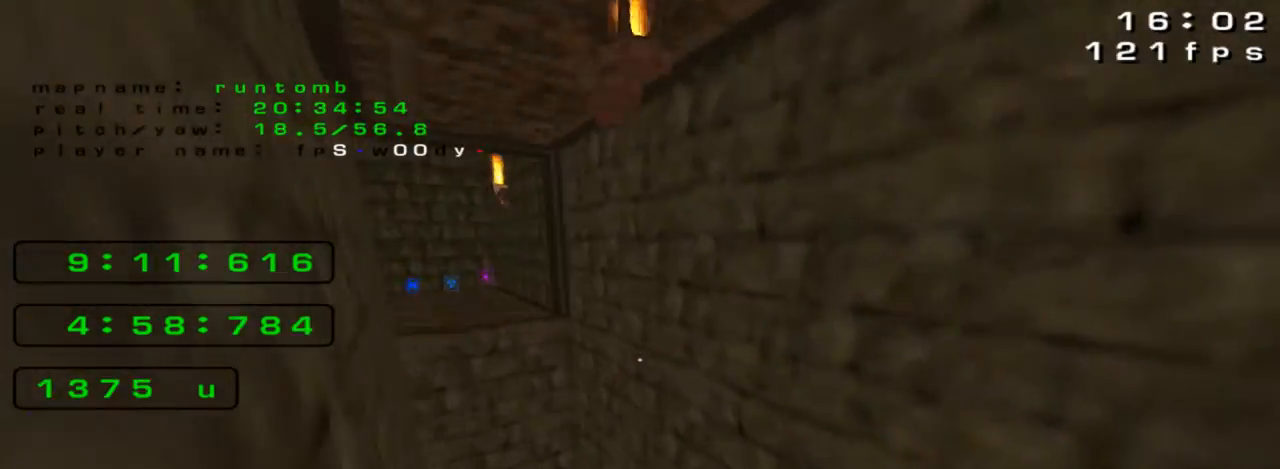
{"keys": ["left", "up"], "events": [[400, "right", "up"], [433, "left", "down"]]}
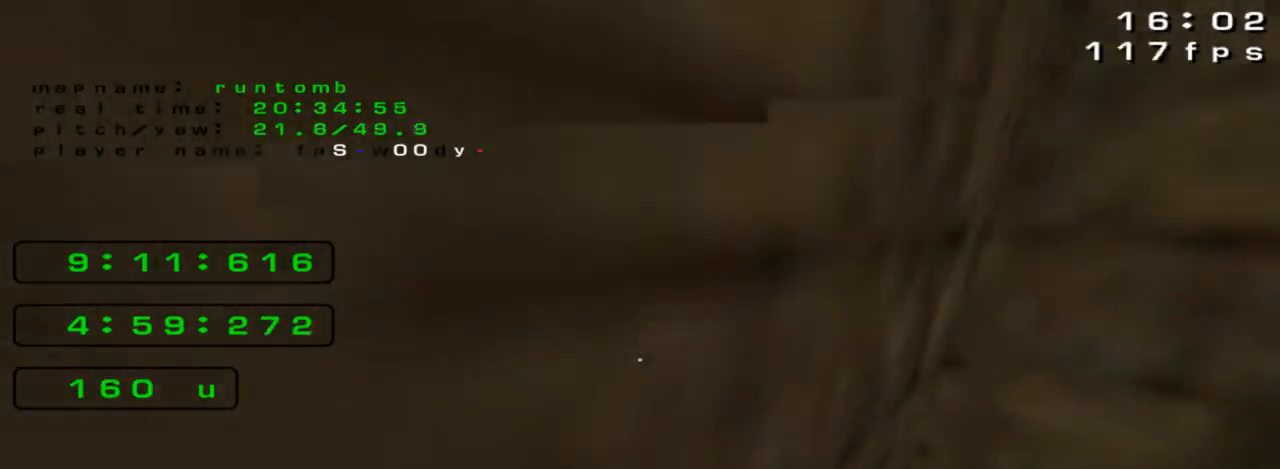
{"keys": ["down", "left"], "events": [[100, "up", "up"], [133, "left", "up"], [467, "down", "down"], [500, "left", "down"]]}
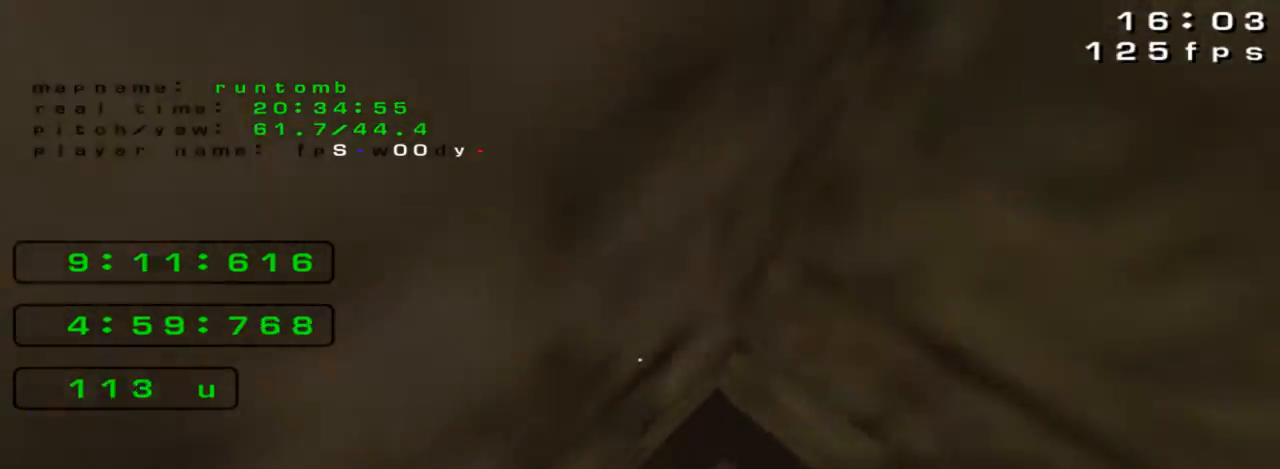
{"keys": []}
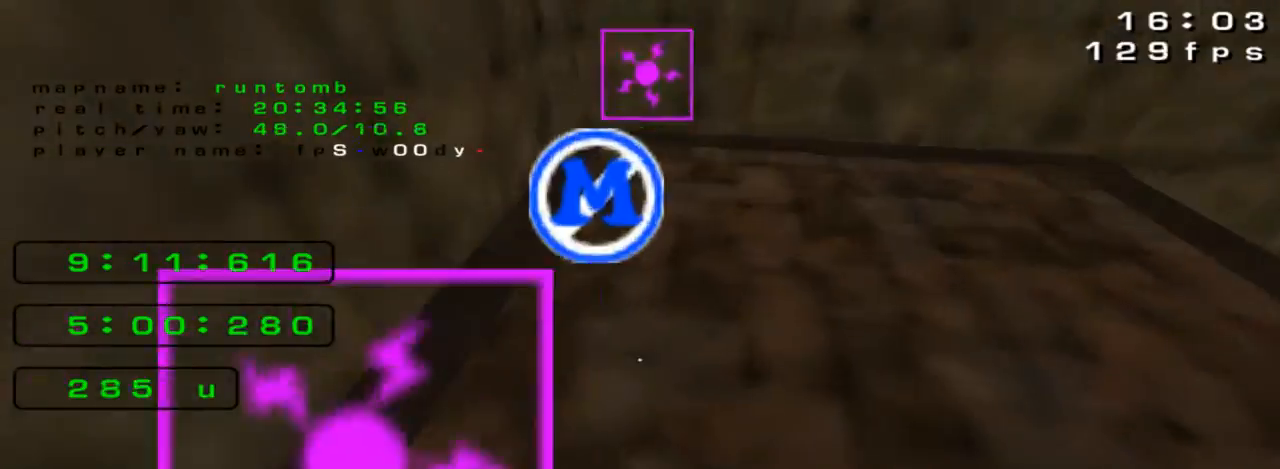
{"keys": ["right", "up"], "events": [[133, "up", "down"], [167, "right", "down"]]}
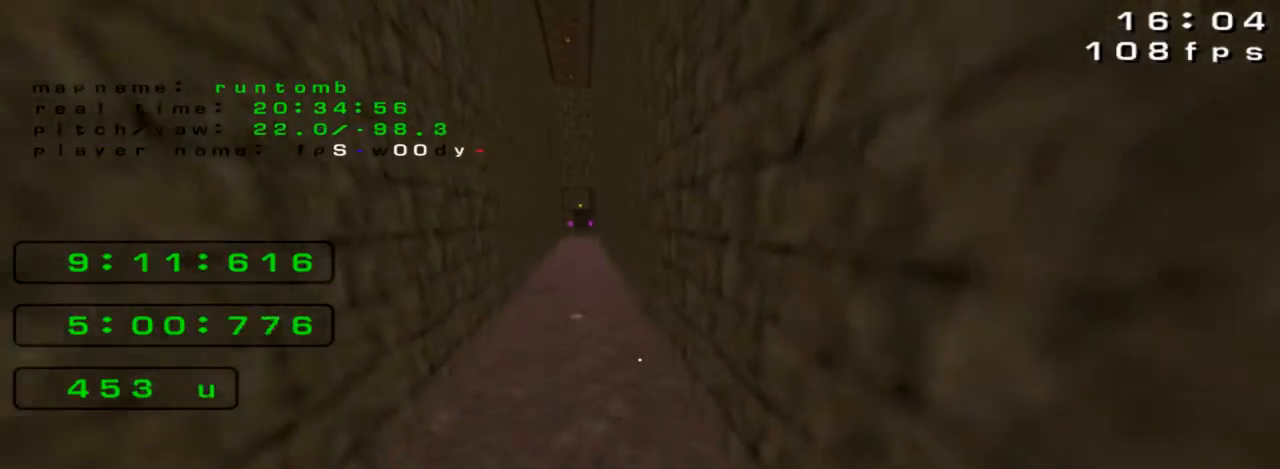
{"keys": ["up"], "events": [[400, "right", "up"]]}
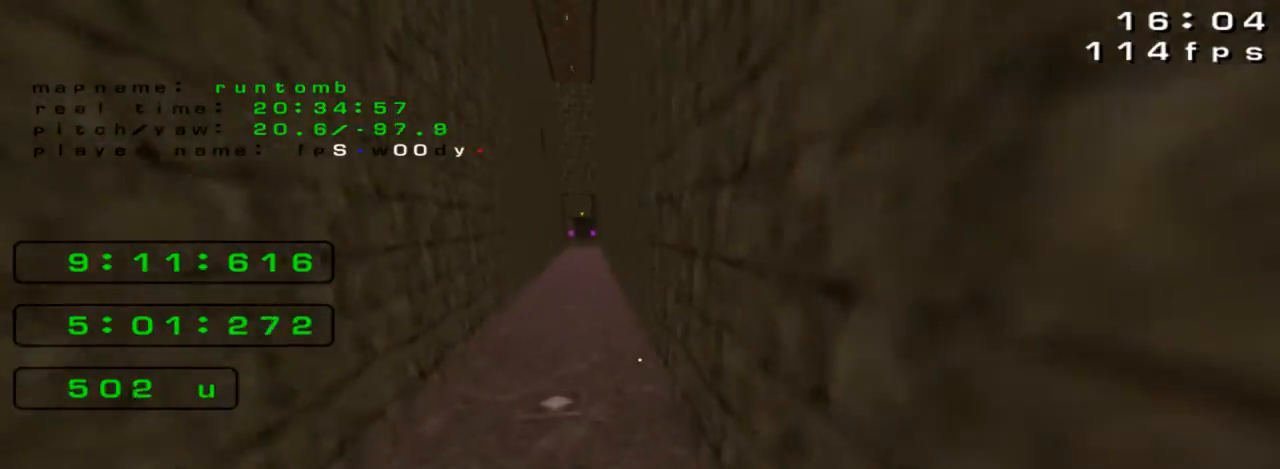
{"keys": ["left", "up"], "events": [[200, "right", "down"], [500, "left", "down"], [500, "right", "up"]]}
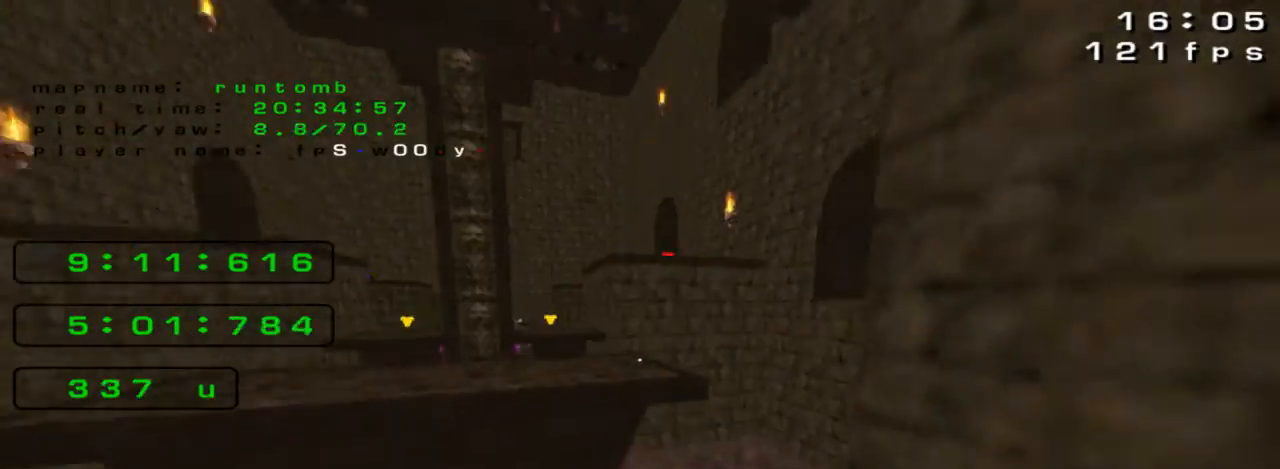
{"keys": ["right", "up"], "events": [[467, "left", "up"], [467, "right", "down"]]}
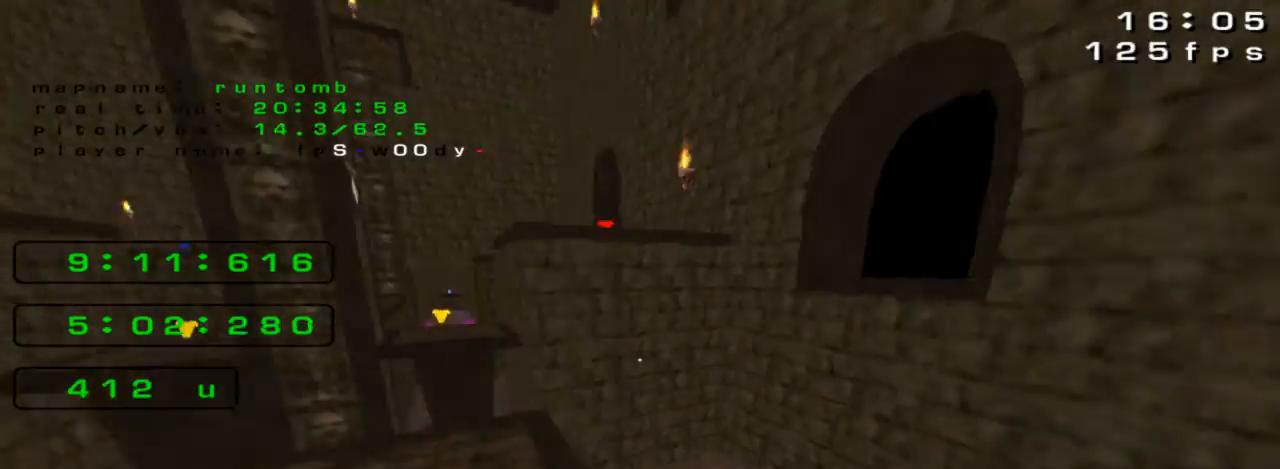
{"keys": ["up"], "events": [[33, "up", "up"], [233, "up", "down"], [400, "right", "up"]]}
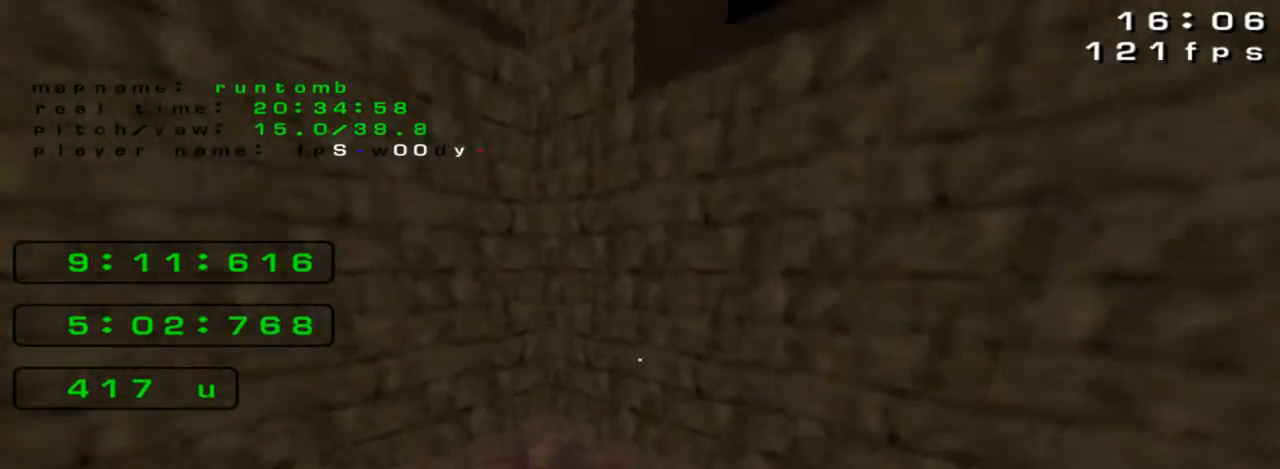
{"keys": ["up"], "events": [[133, "left", "down"], [433, "left", "up"]]}
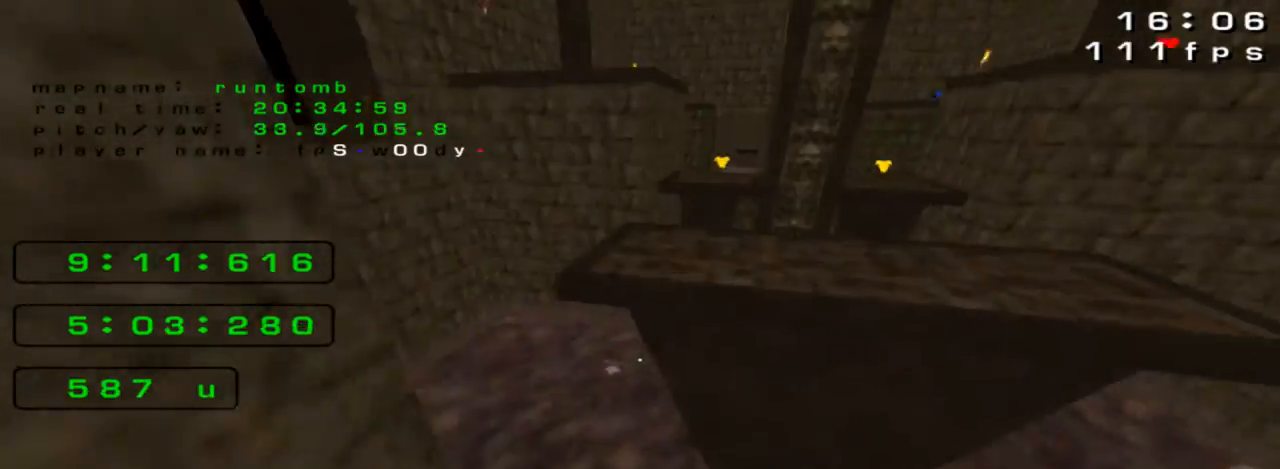
{"keys": ["up"], "events": [[33, "right", "down"], [367, "right", "up"]]}
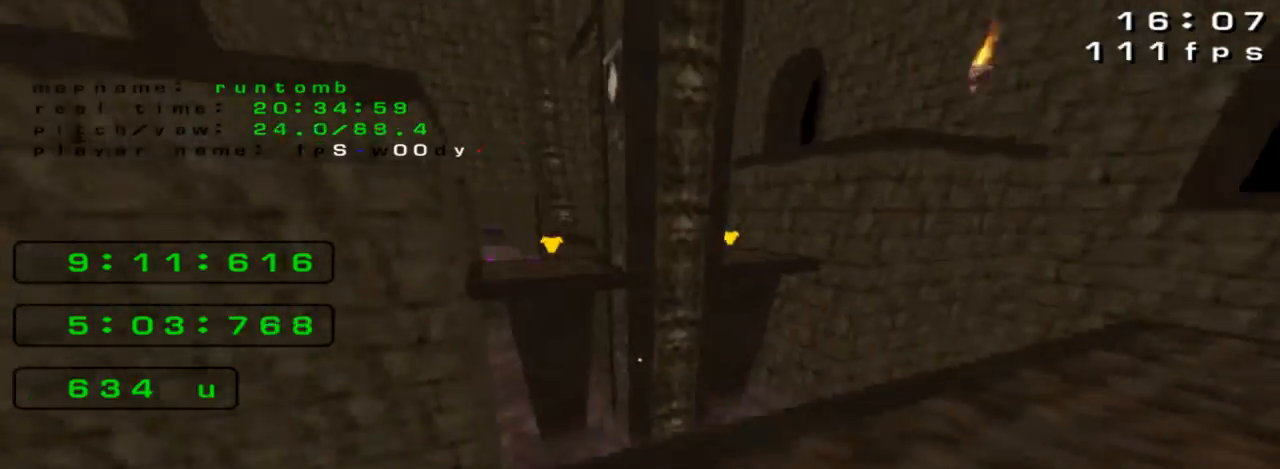
{"keys": ["up"], "events": [[33, "right", "down"], [433, "right", "up"]]}
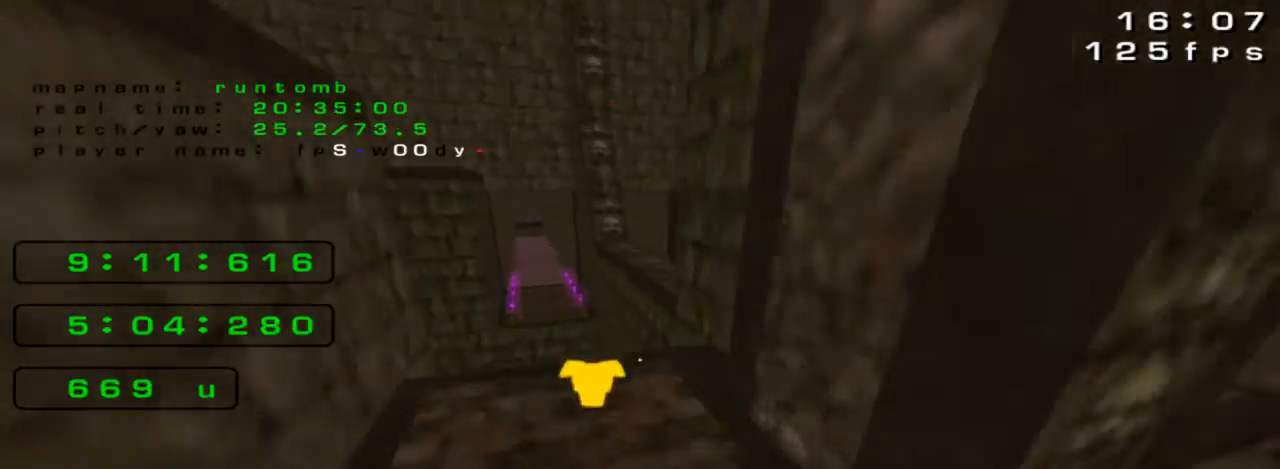
{"keys": ["right"], "events": [[33, "left", "down"], [100, "up", "up"], [333, "left", "up"], [333, "right", "down"]]}
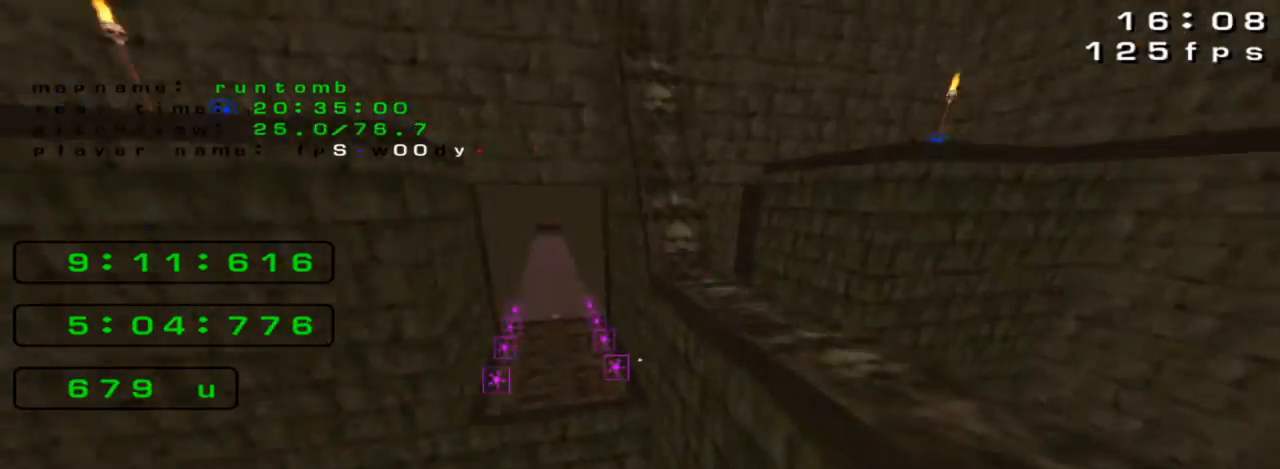
{"keys": ["right"], "events": [[200, "left", "down"], [200, "right", "up"], [433, "left", "up"], [433, "right", "down"]]}
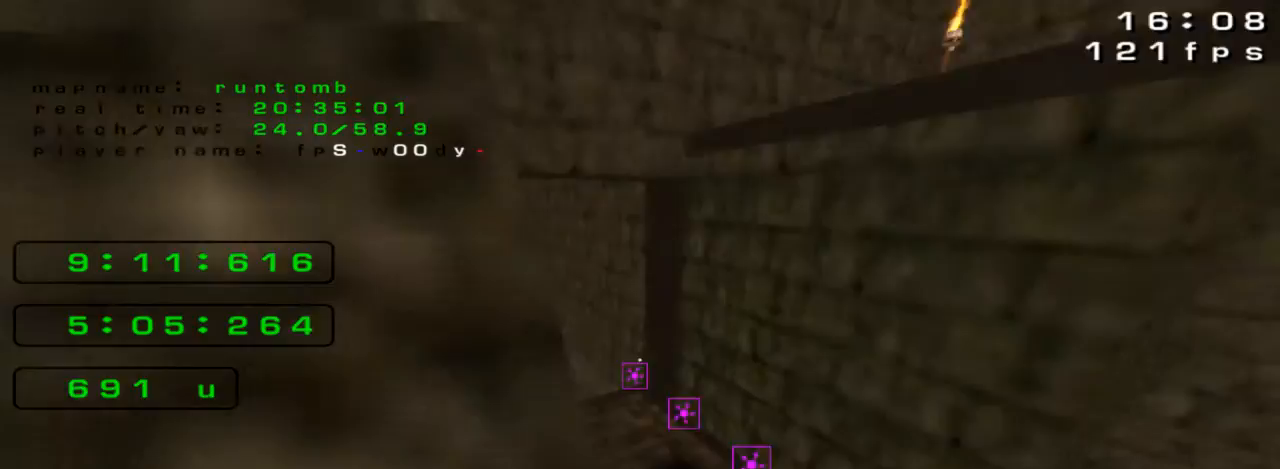
{"keys": ["up"], "events": [[267, "up", "down"], [433, "right", "up"]]}